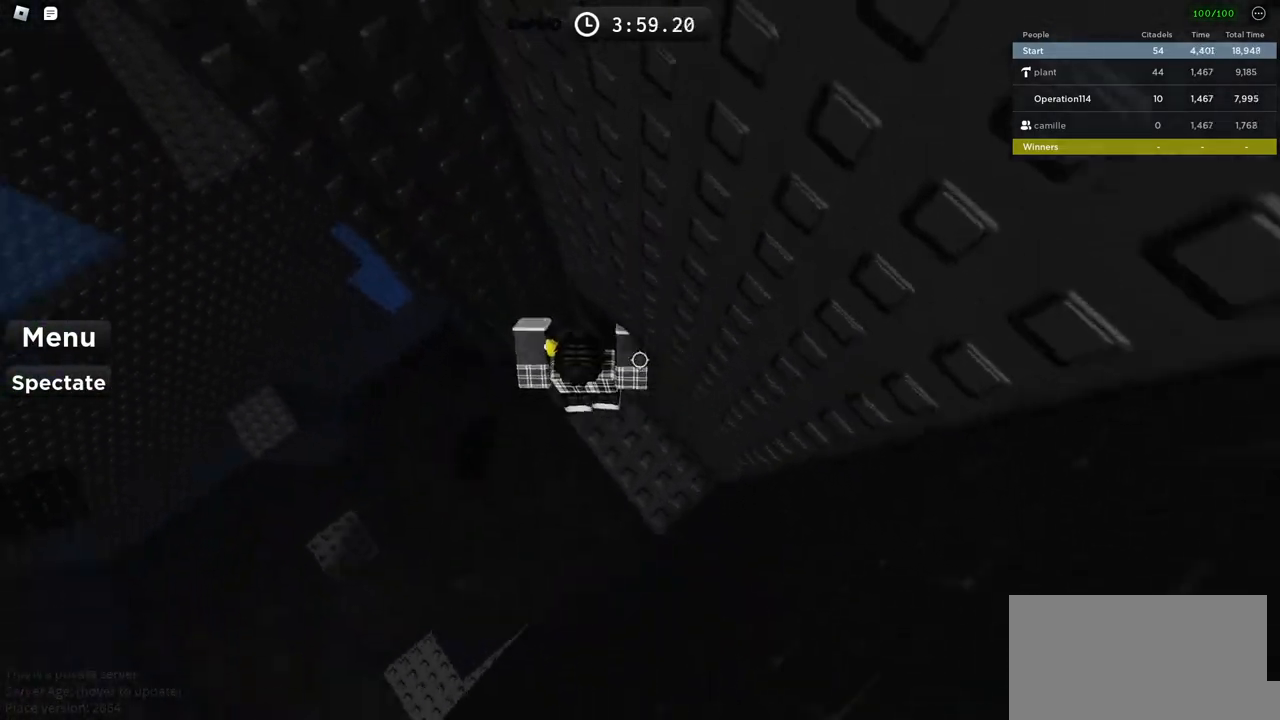
Gameplay with keyboard; each line is a JSON object with the keys held at the frame after it. "events" lists presses ("down") and releases ("up") of "a", "ctrl", "d", "e", "f", "q", "r", "s", "shift", "space", "tab" and "w" between this image and that frame as [ms after this image, input, new state], when the widget could be followed in between. No other keys are recorded. Mouse input is not recorded.
{"keys": ["a", "space"], "events": [[50, "shift", "up"], [133, "a", "up"], [150, "w", "up"], [233, "a", "down"], [367, "space", "down"]]}
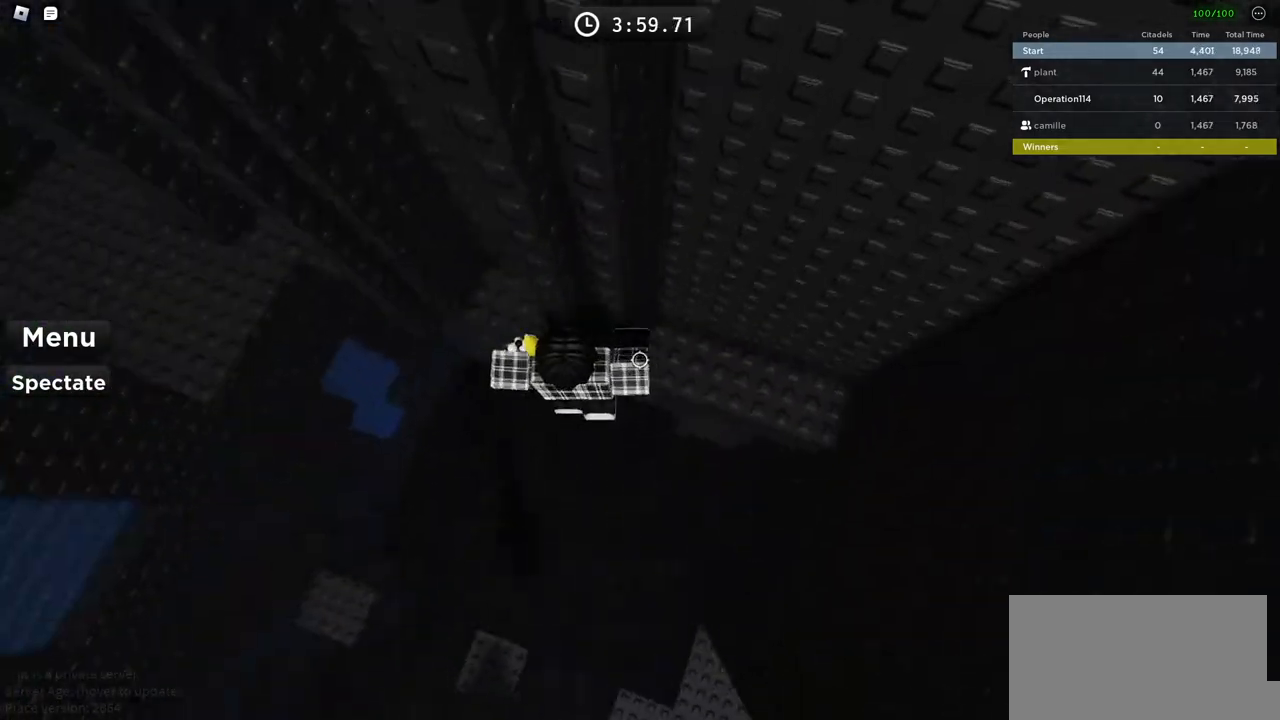
{"keys": [], "events": [[33, "space", "up"], [350, "w", "down"], [450, "a", "up"], [450, "w", "up"]]}
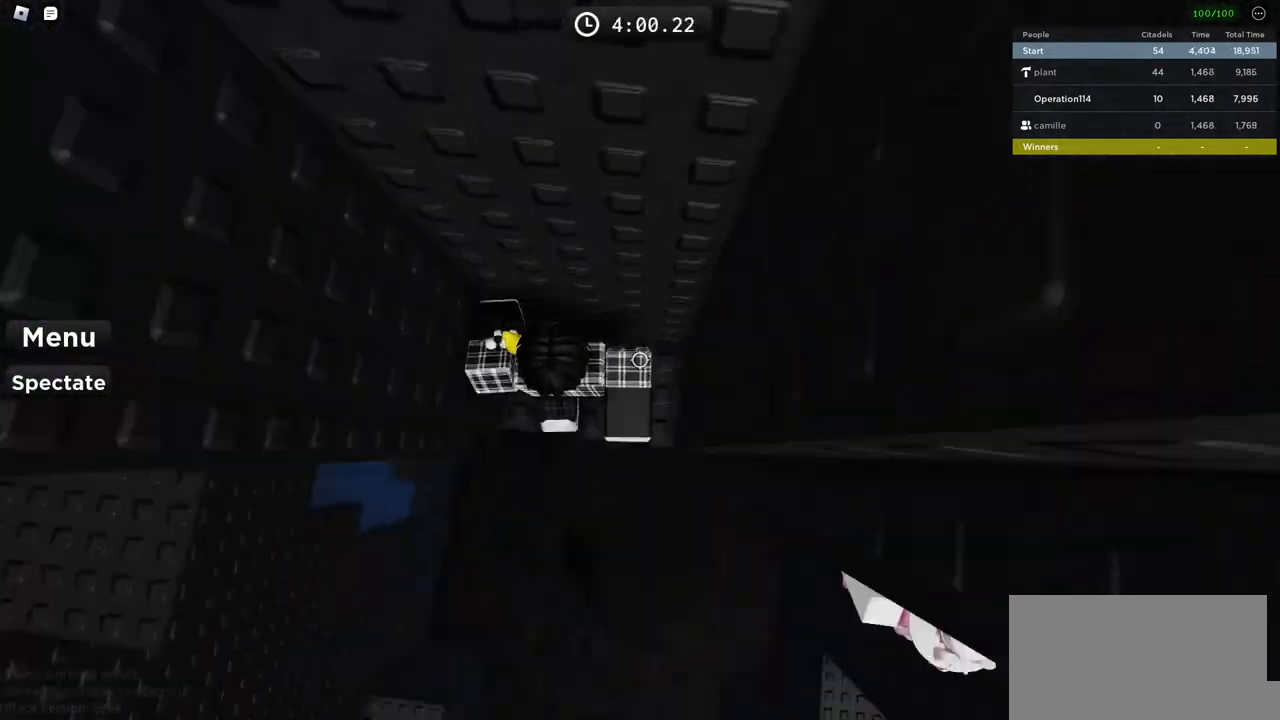
{"keys": ["a", "space"], "events": [[100, "a", "down"], [267, "space", "down"]]}
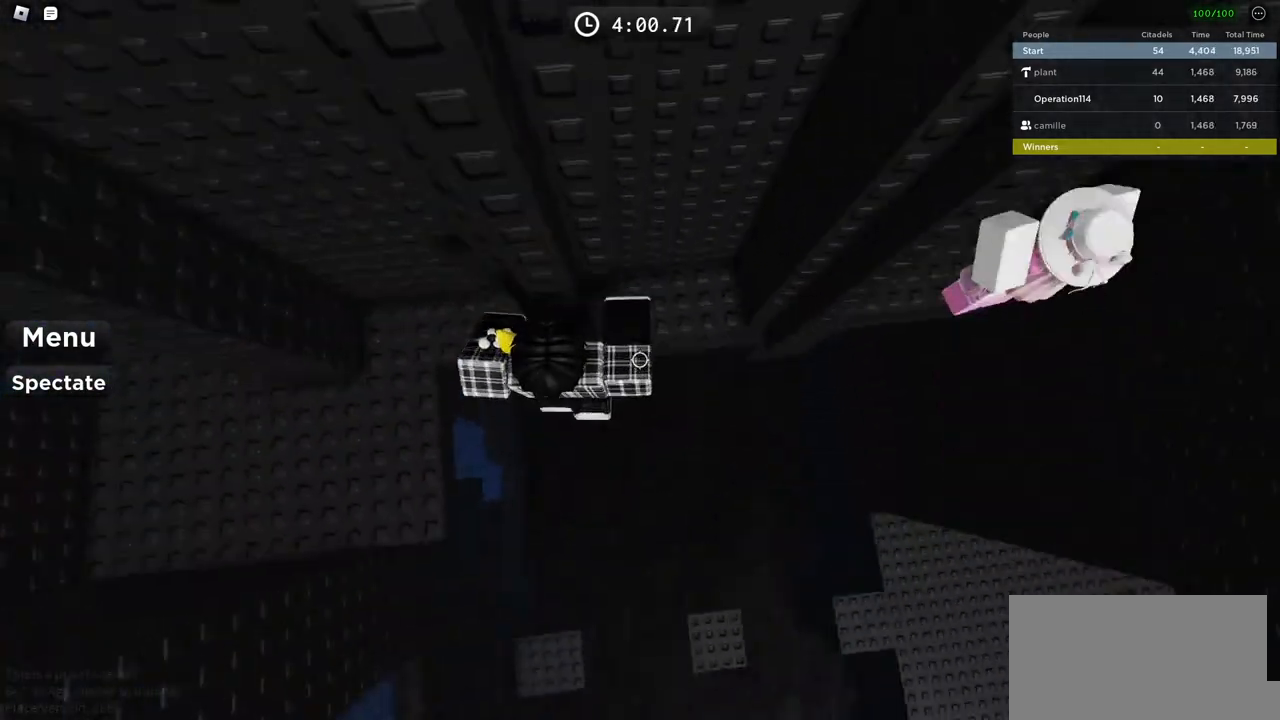
{"keys": ["a", "space"], "events": []}
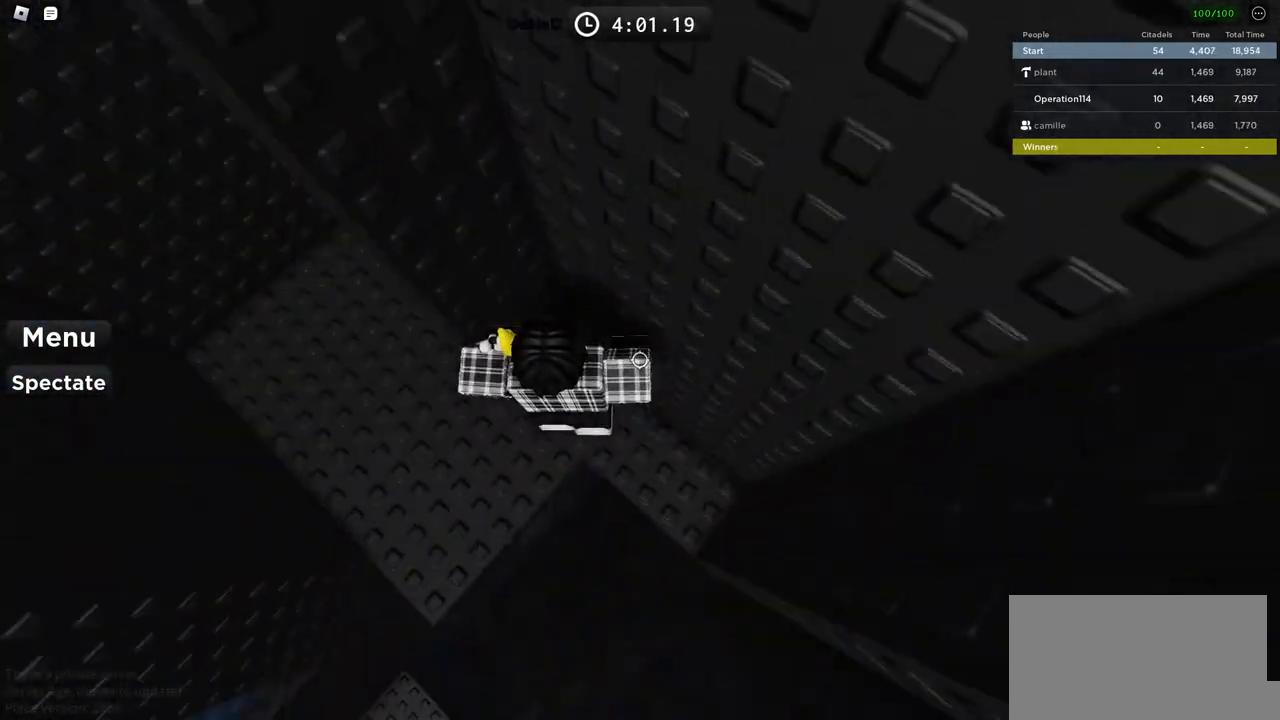
{"keys": ["a", "shift", "w"], "events": [[100, "space", "up"], [283, "w", "down"], [483, "shift", "down"]]}
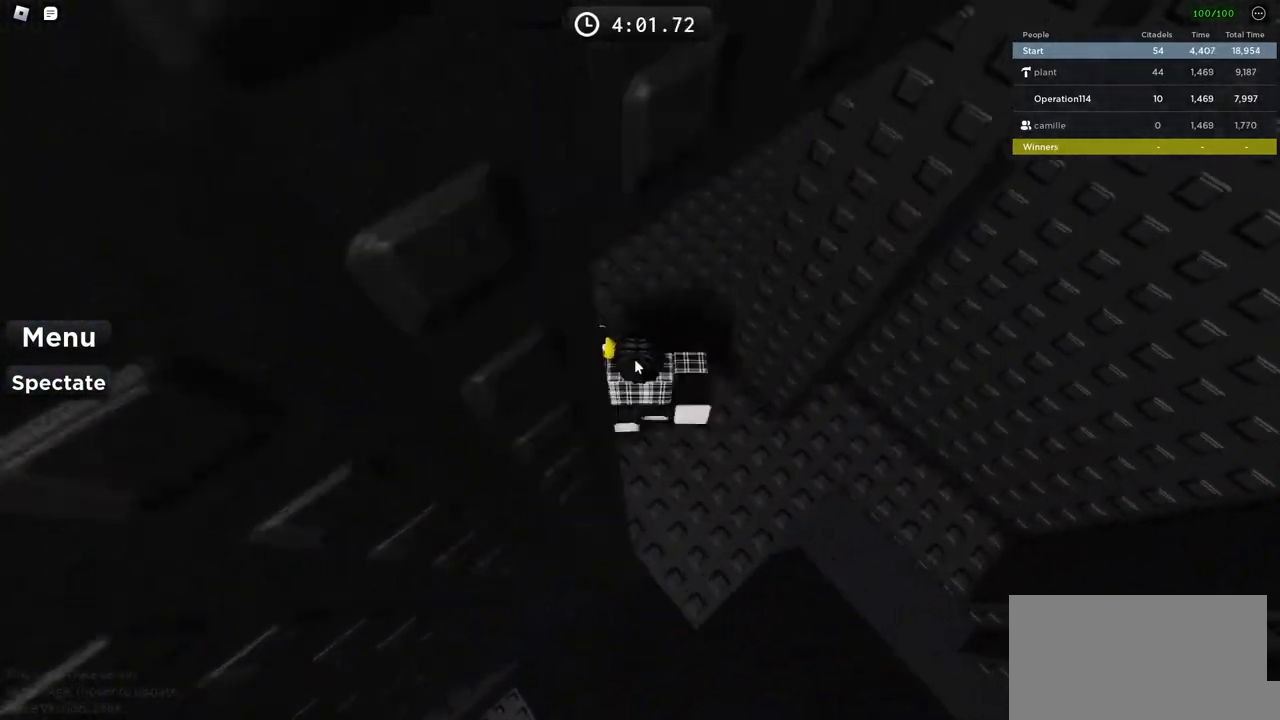
{"keys": ["d", "shift", "w"], "events": [[133, "a", "up"], [150, "shift", "up"], [267, "d", "down"], [367, "shift", "down"]]}
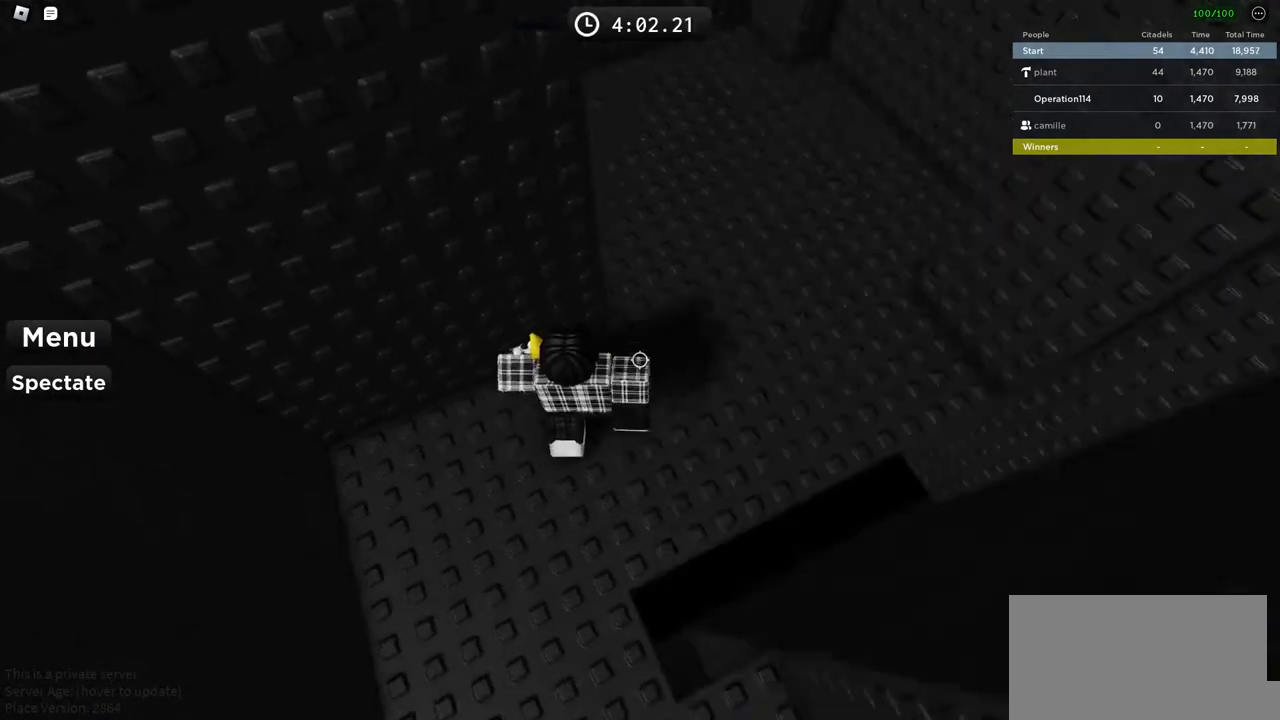
{"keys": ["d", "w"], "events": [[50, "shift", "up"]]}
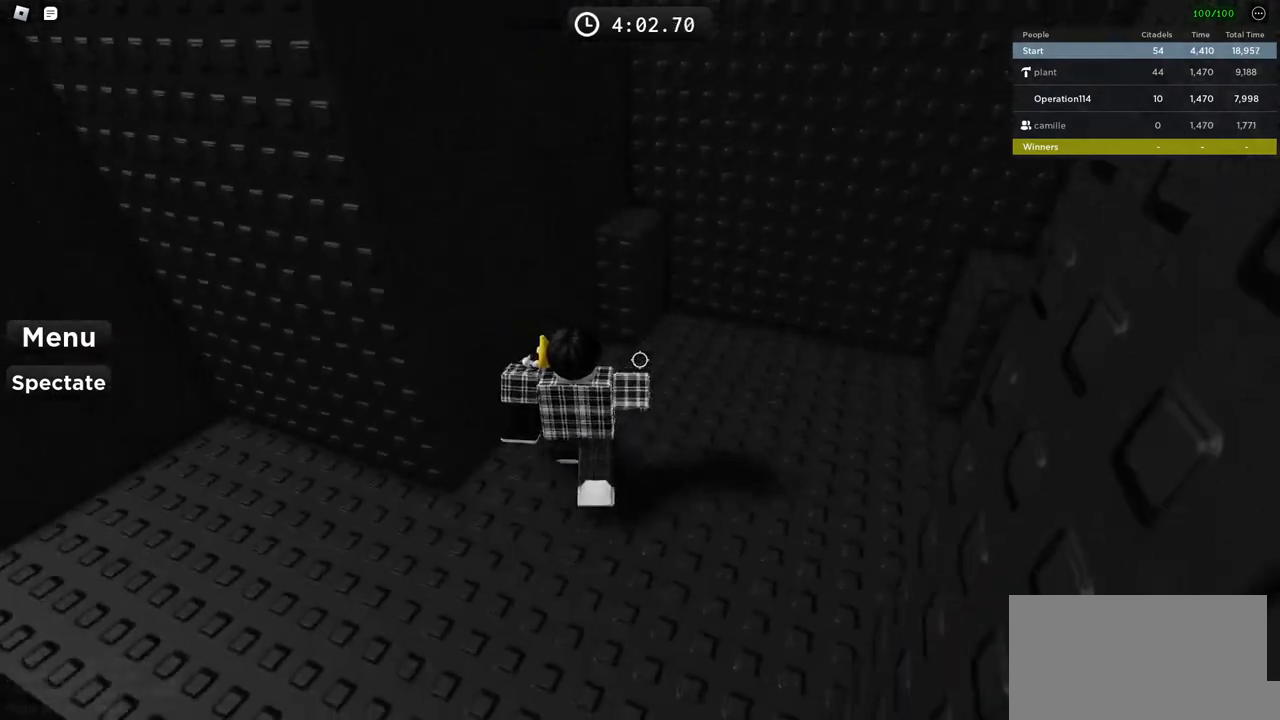
{"keys": ["w"], "events": [[217, "d", "up"], [317, "space", "down"], [483, "space", "up"]]}
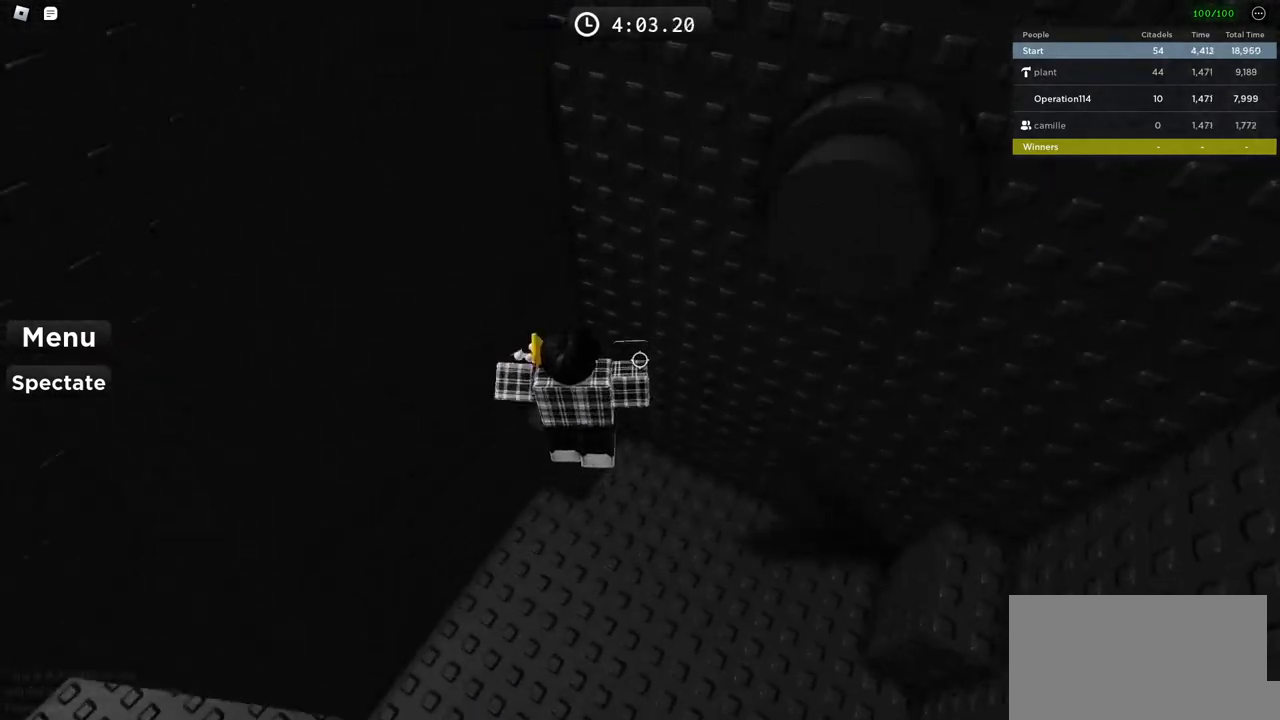
{"keys": ["d", "space"], "events": [[217, "w", "up"], [400, "d", "down"], [500, "space", "down"]]}
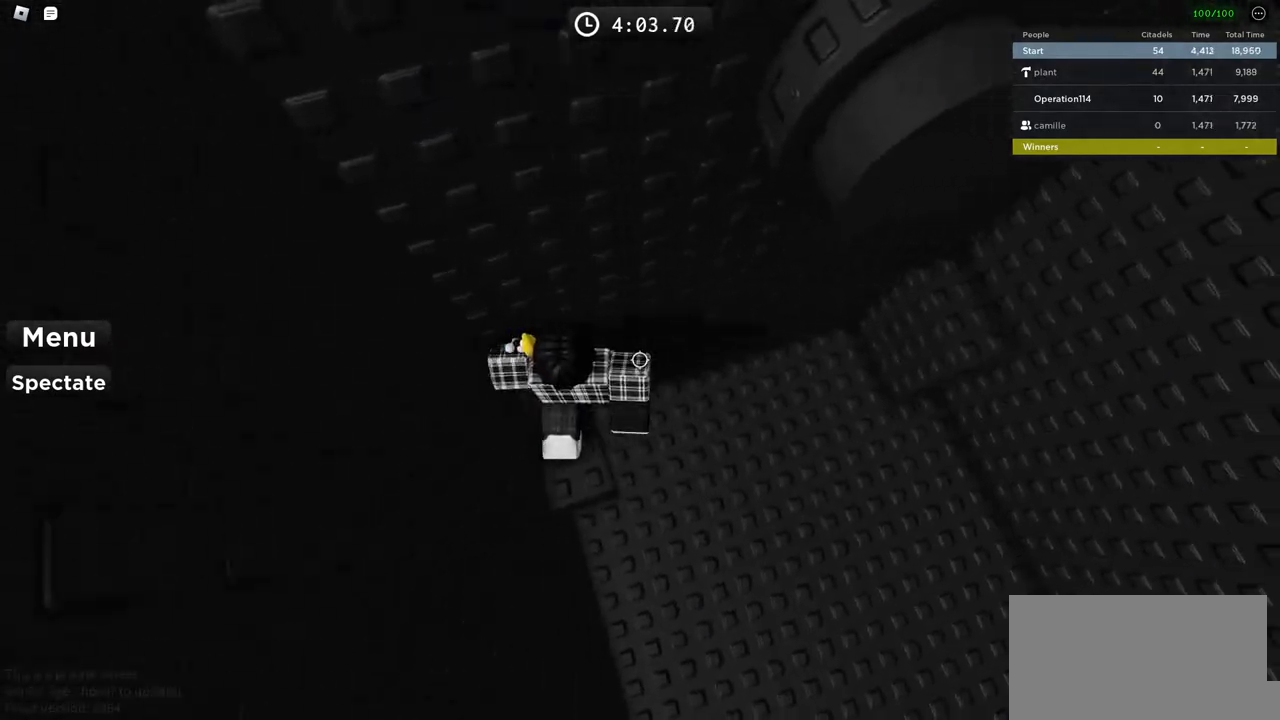
{"keys": ["a", "s"], "events": [[150, "space", "up"], [283, "a", "down"], [333, "d", "up"], [467, "s", "down"]]}
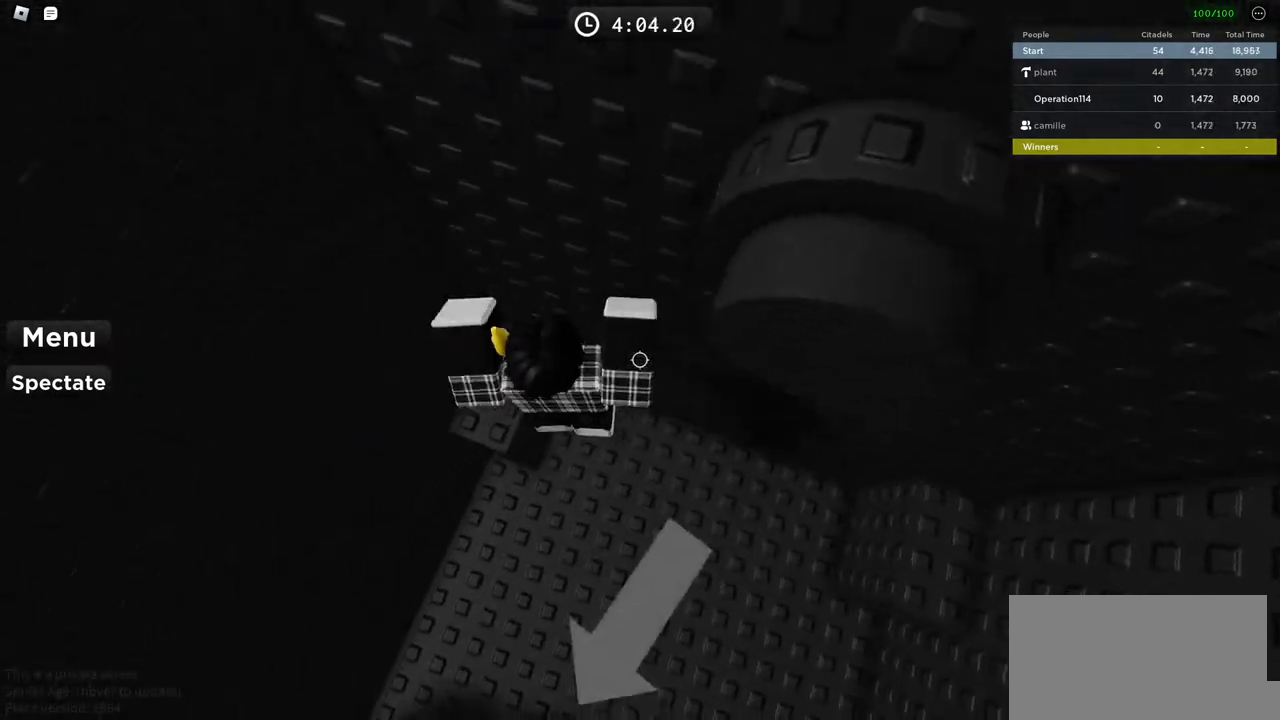
{"keys": ["d", "w"], "events": [[50, "a", "up"], [67, "s", "up"], [117, "d", "down"], [250, "w", "down"]]}
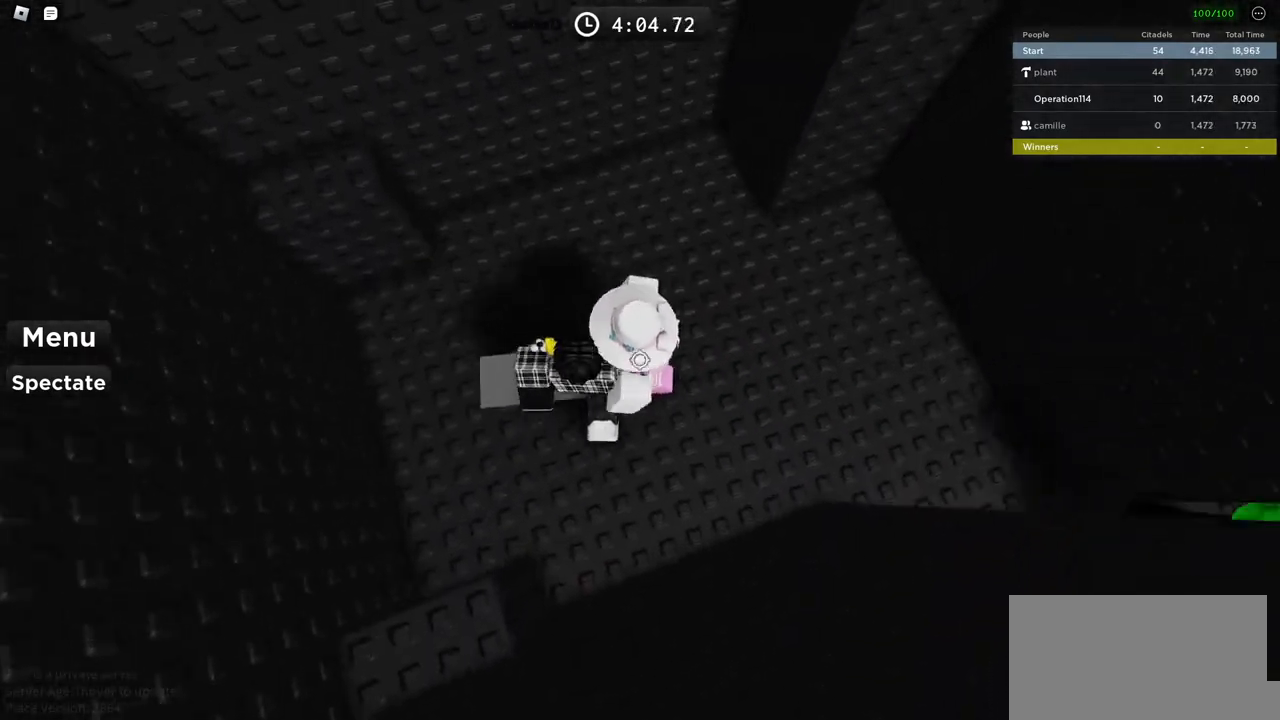
{"keys": ["w"], "events": [[167, "d", "up"]]}
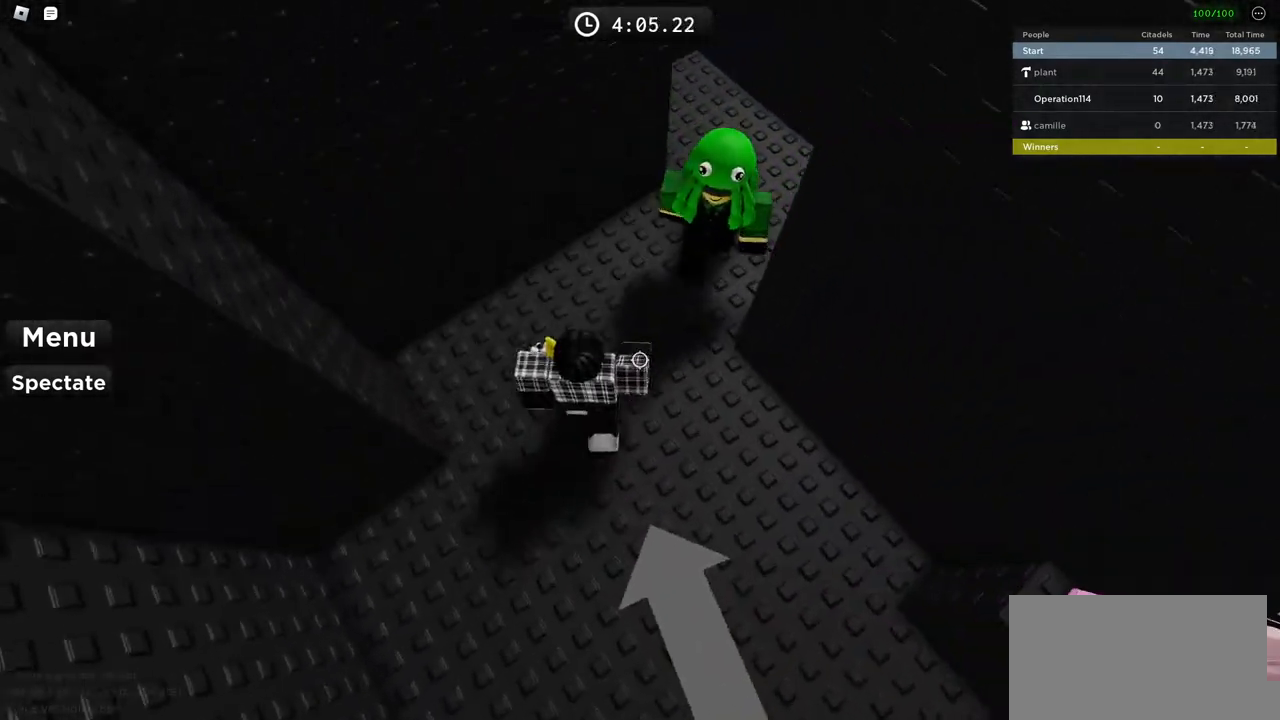
{"keys": ["d", "w"], "events": [[150, "d", "down"]]}
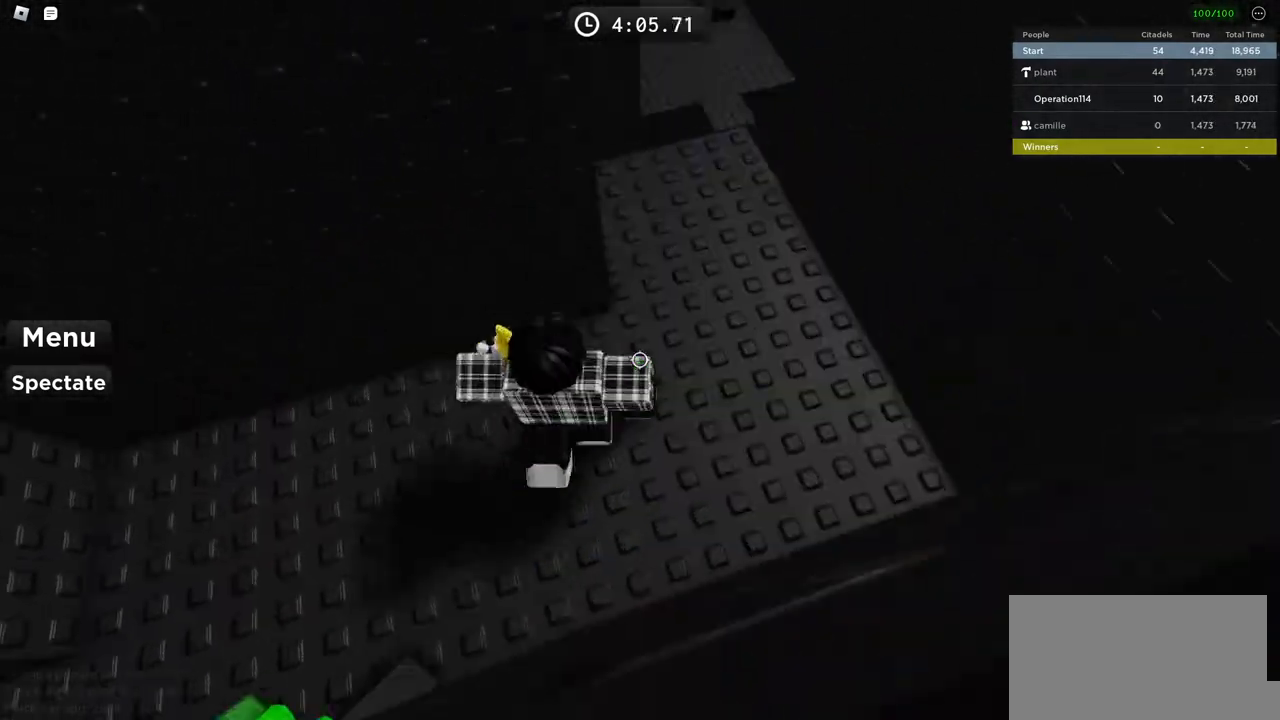
{"keys": ["d", "w"], "events": []}
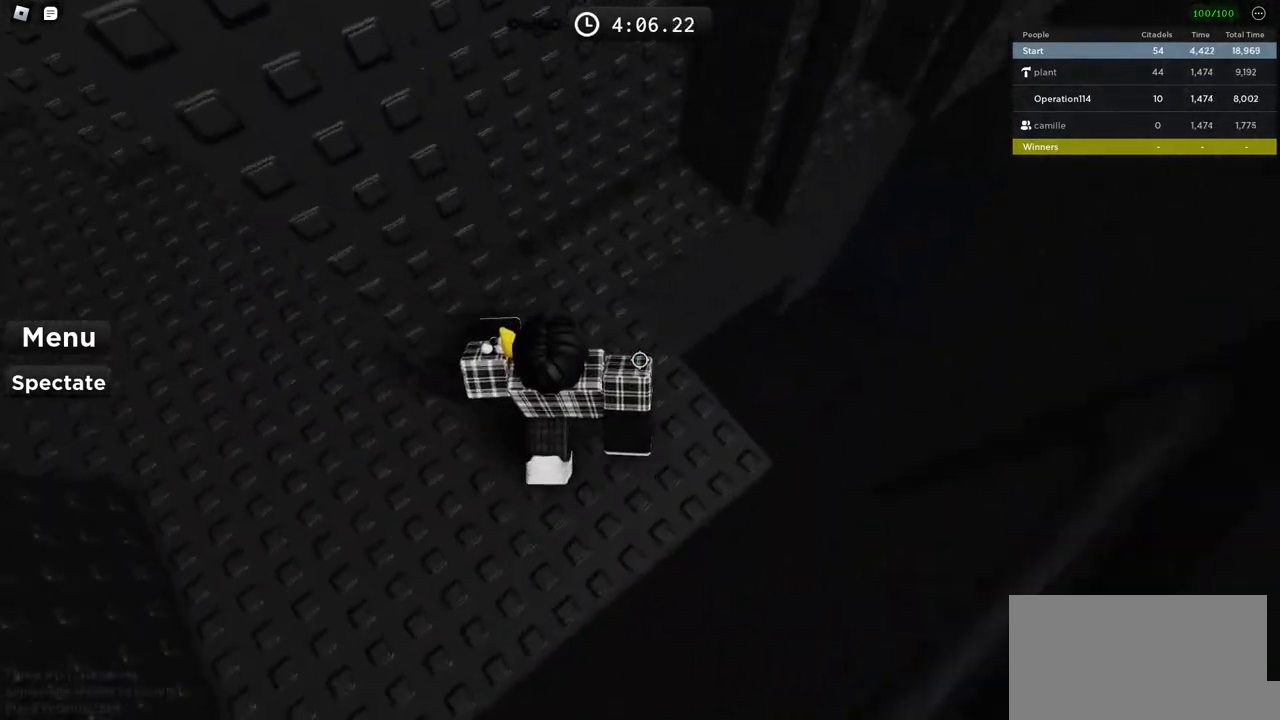
{"keys": ["d", "w"], "events": [[100, "d", "up"], [317, "d", "down"]]}
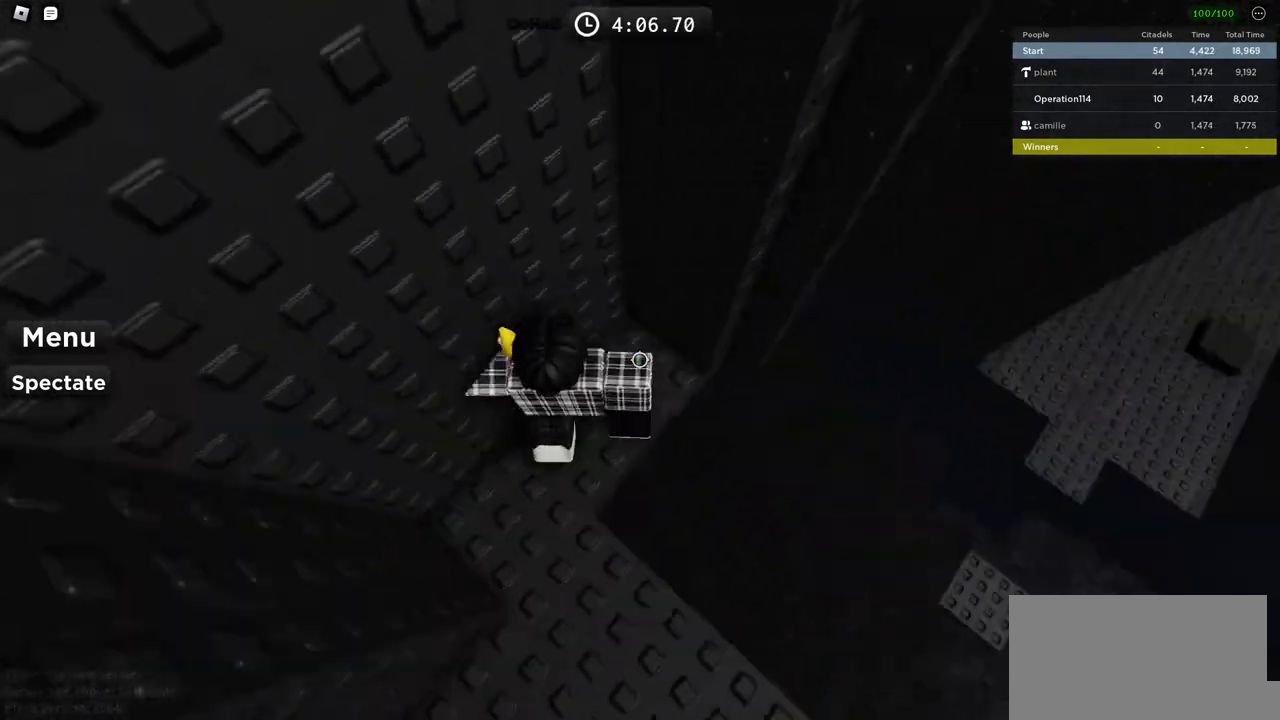
{"keys": ["d", "space"], "events": [[133, "d", "up"], [150, "w", "up"], [217, "d", "down"], [350, "space", "down"]]}
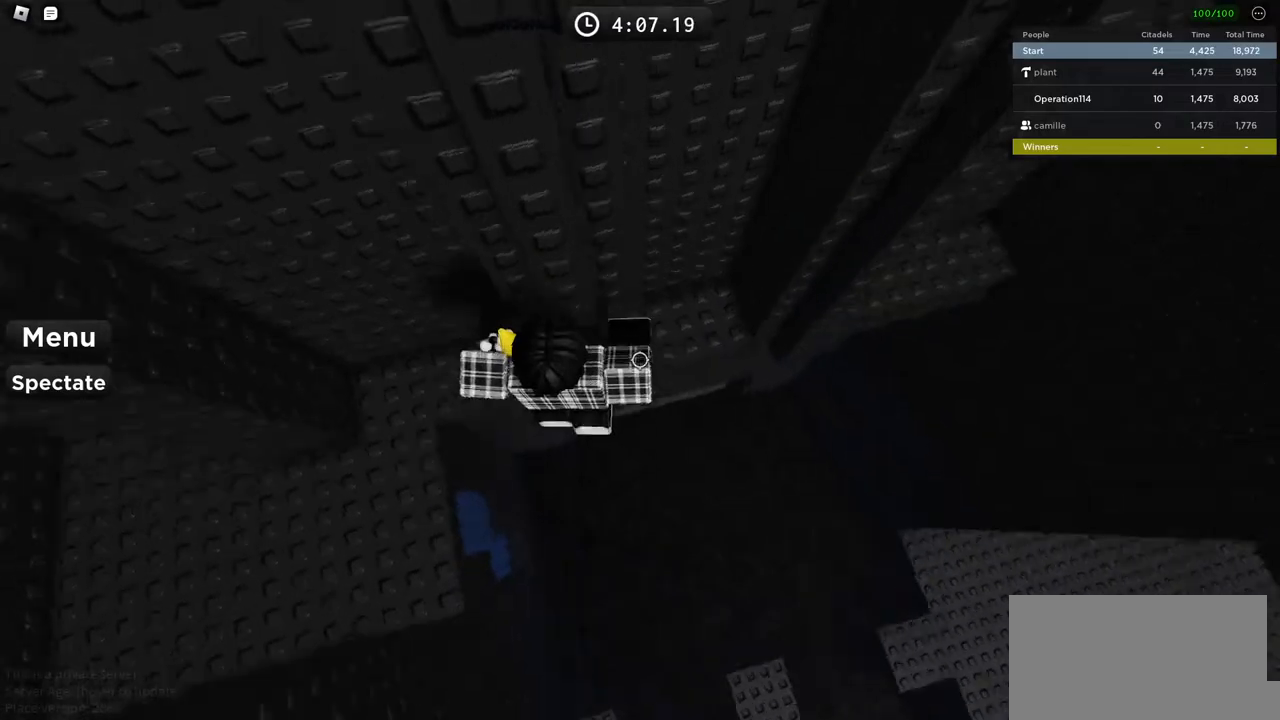
{"keys": [], "events": [[17, "space", "up"], [317, "w", "down"], [467, "d", "up"], [483, "w", "up"]]}
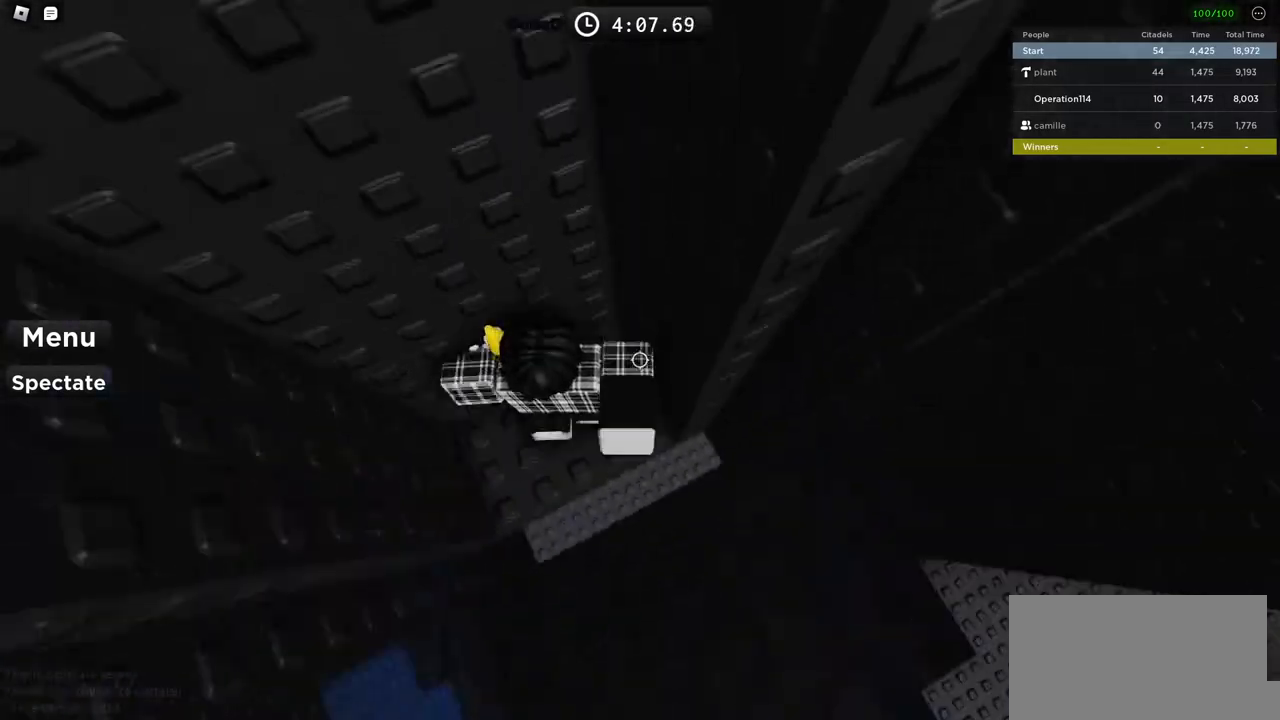
{"keys": ["d"], "events": [[100, "d", "down"], [250, "space", "down"], [400, "space", "up"]]}
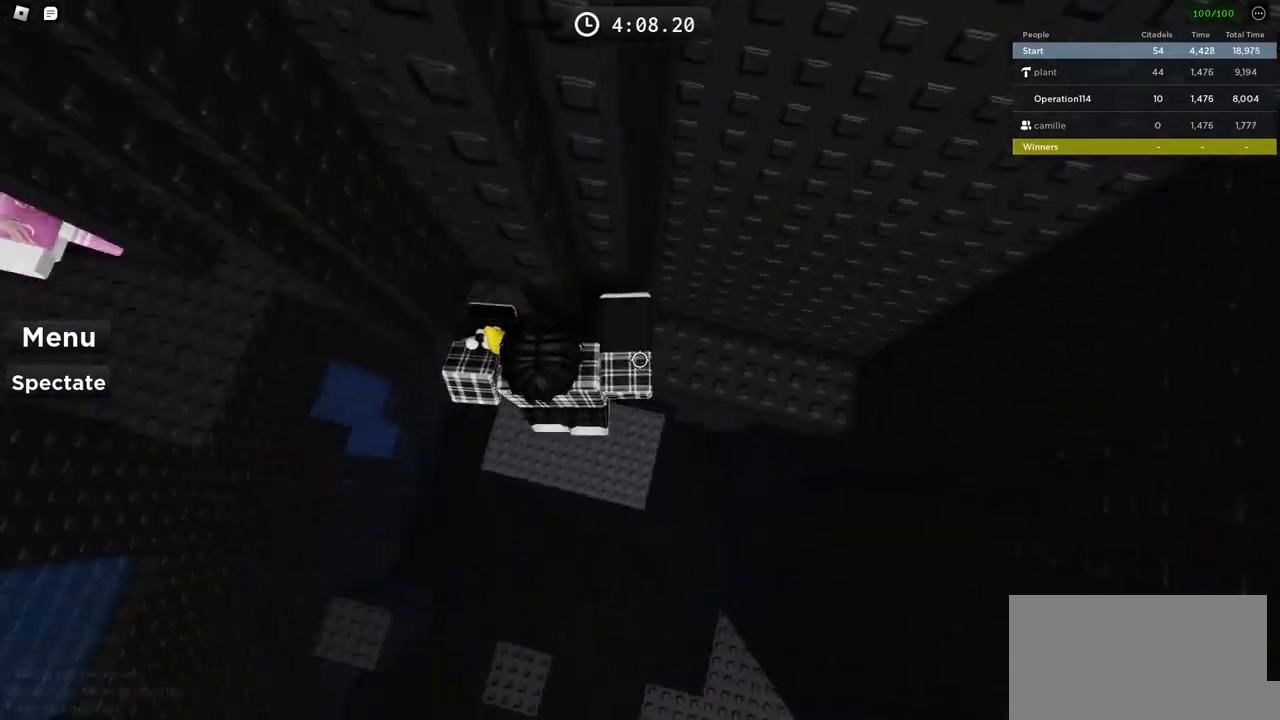
{"keys": ["d", "space"], "events": [[267, "d", "up"], [350, "d", "down"], [450, "space", "down"]]}
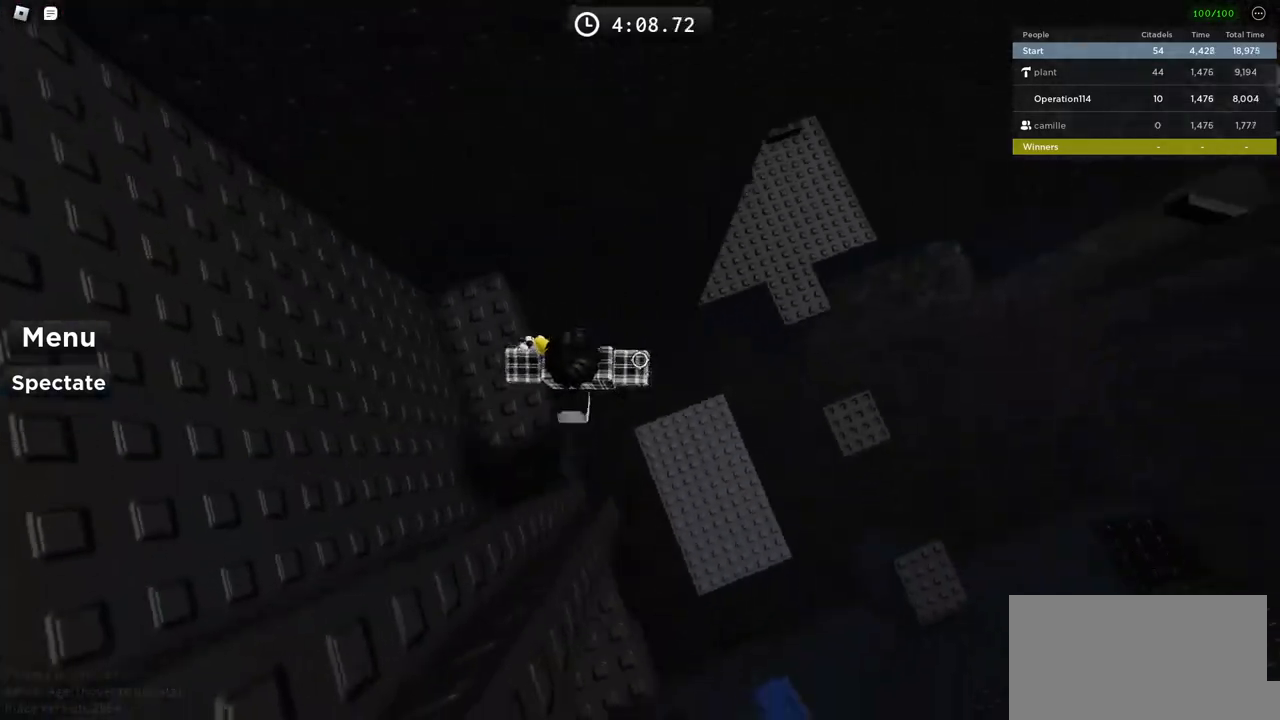
{"keys": ["d"], "events": [[133, "space", "up"]]}
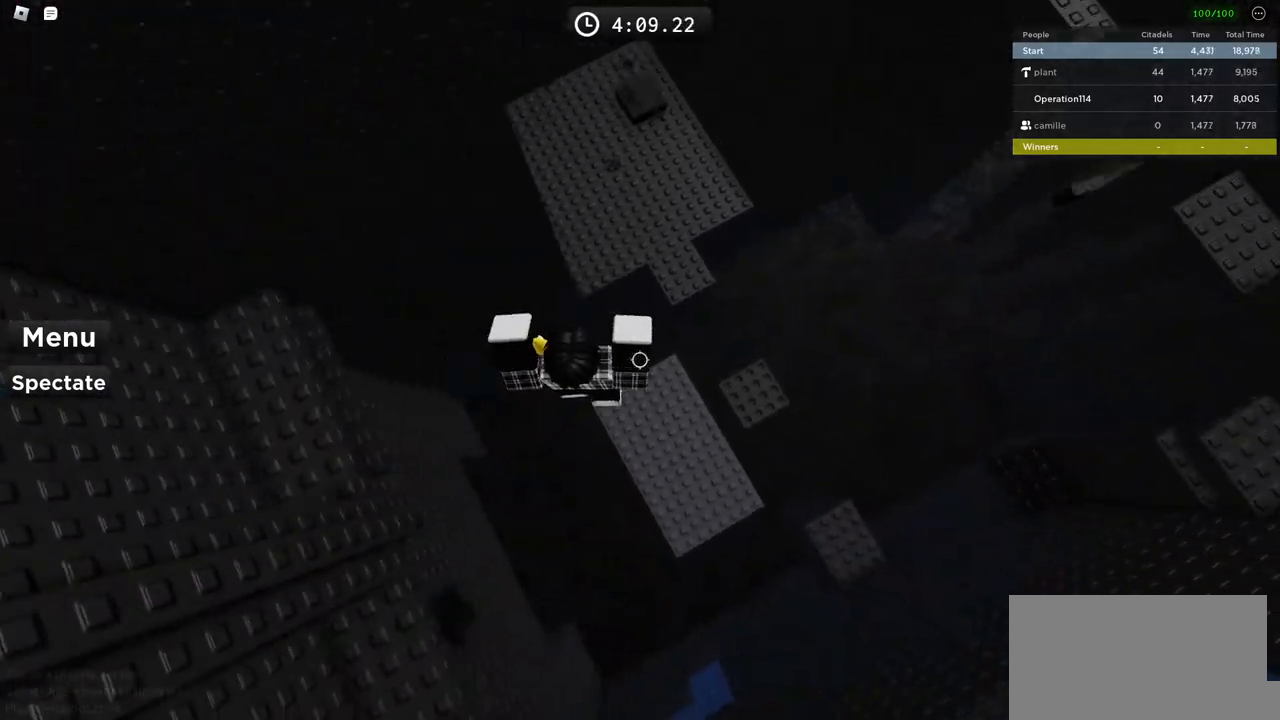
{"keys": ["d", "w"], "events": [[367, "w", "down"]]}
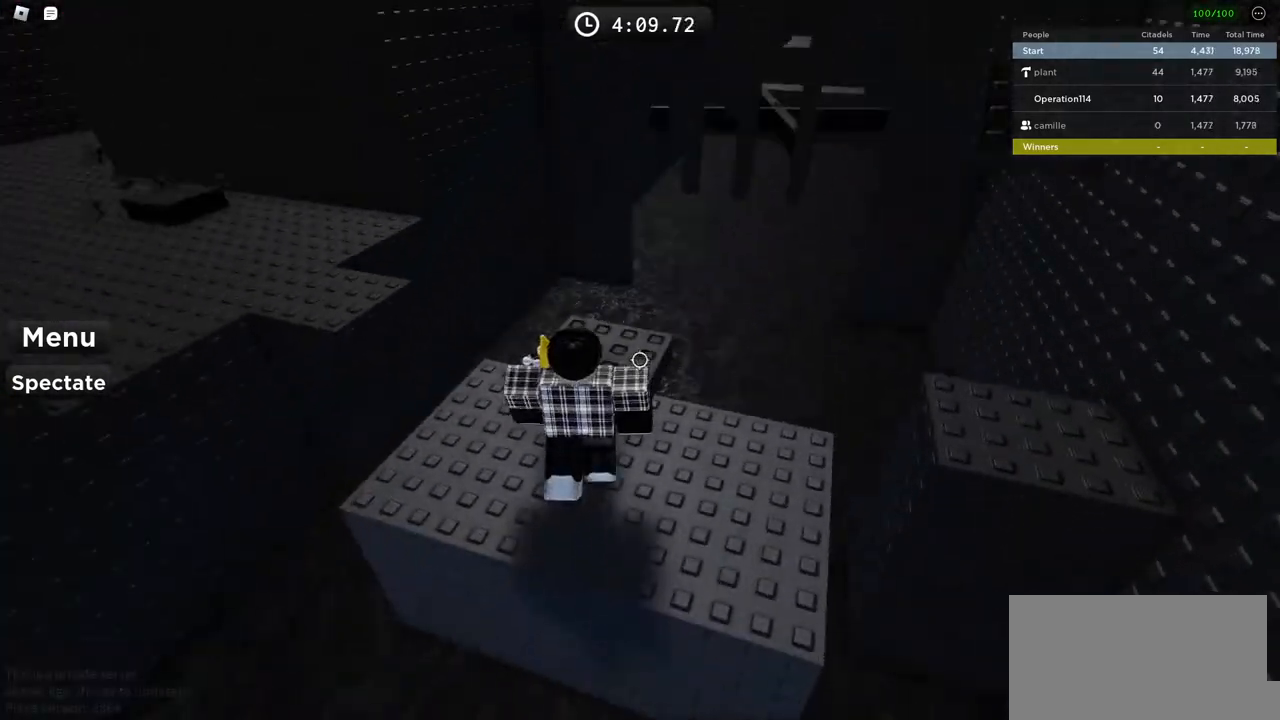
{"keys": ["d", "w"], "events": [[83, "d", "up"], [83, "w", "up"], [250, "d", "down"], [467, "w", "down"]]}
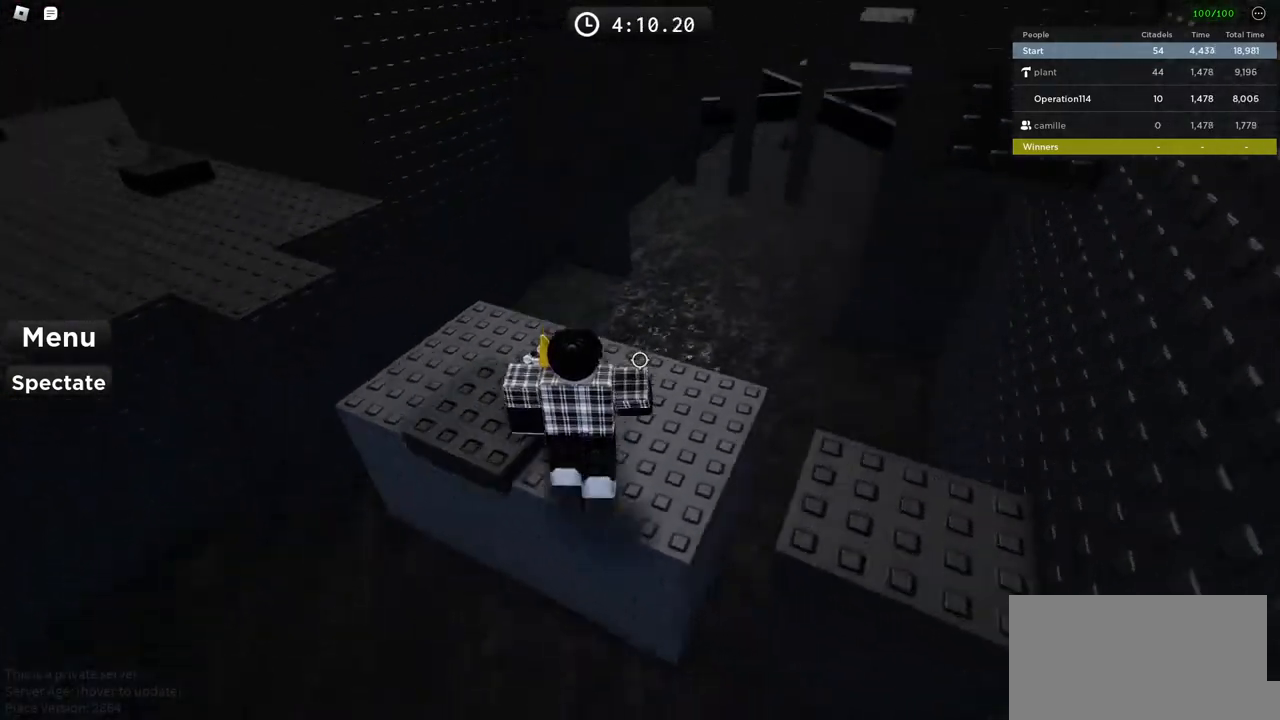
{"keys": [], "events": [[300, "w", "up"], [317, "d", "up"]]}
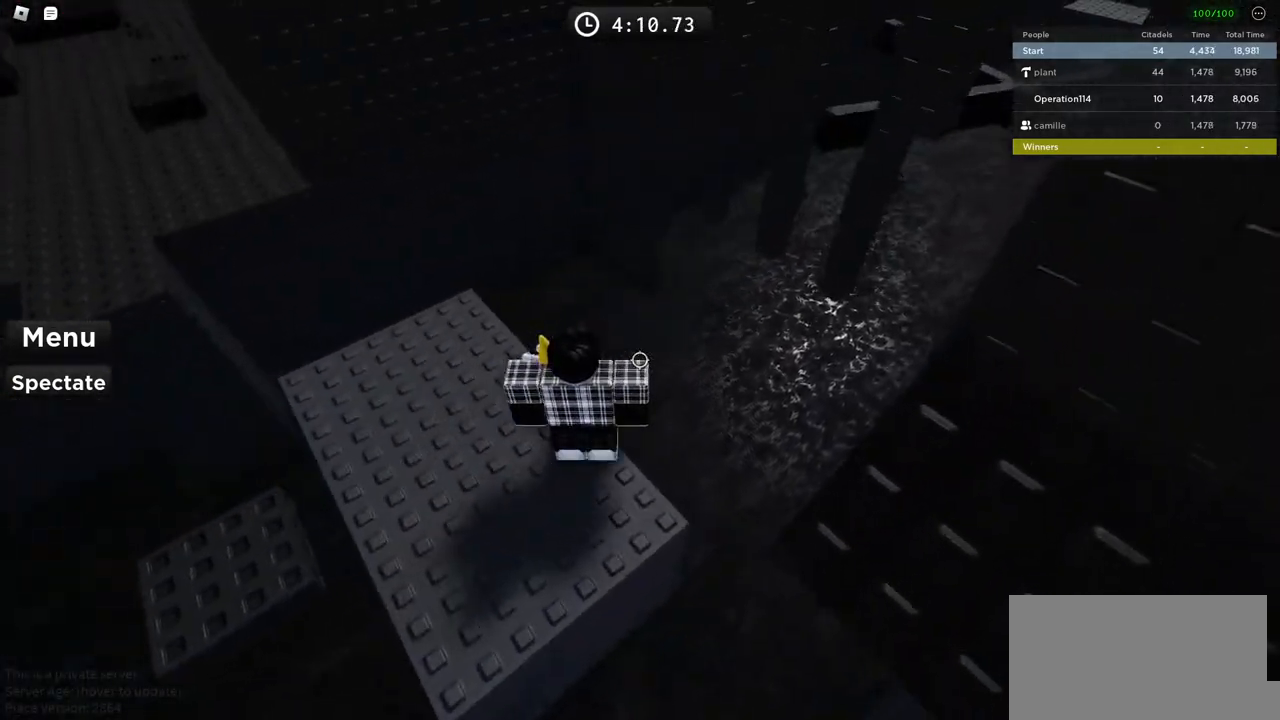
{"keys": [], "events": [[100, "a", "down"], [233, "a", "up"]]}
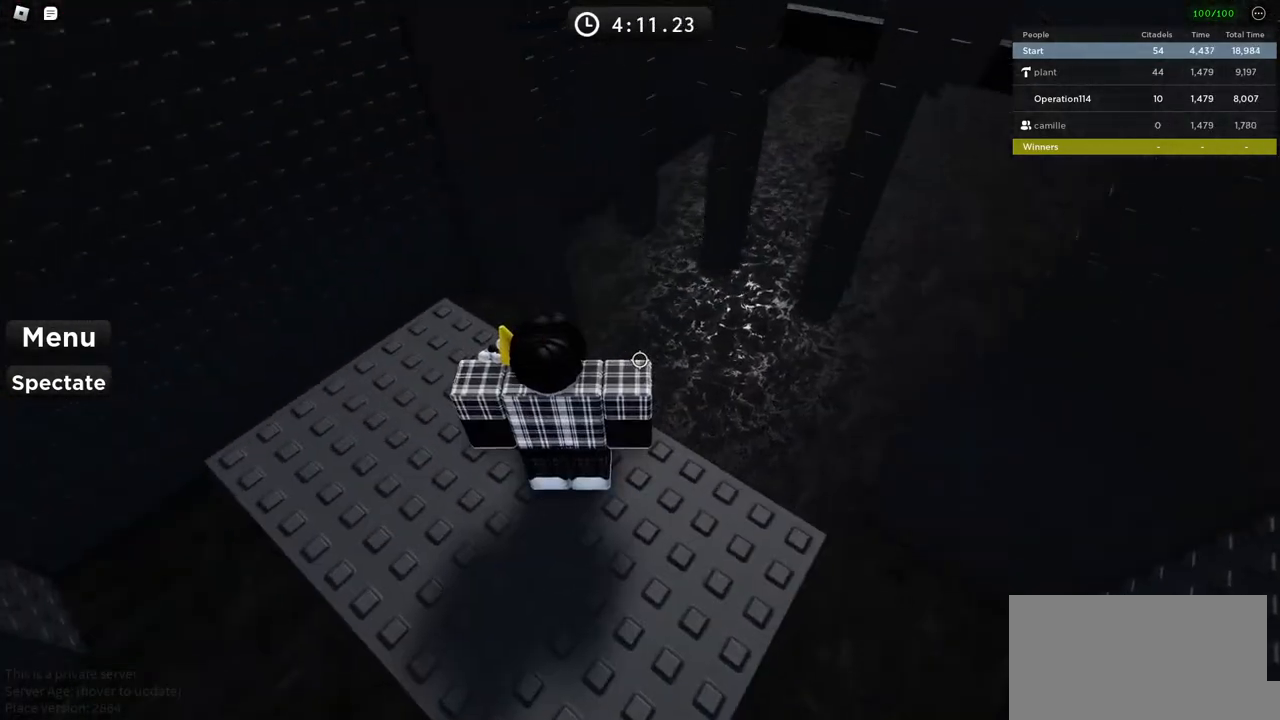
{"keys": [], "events": []}
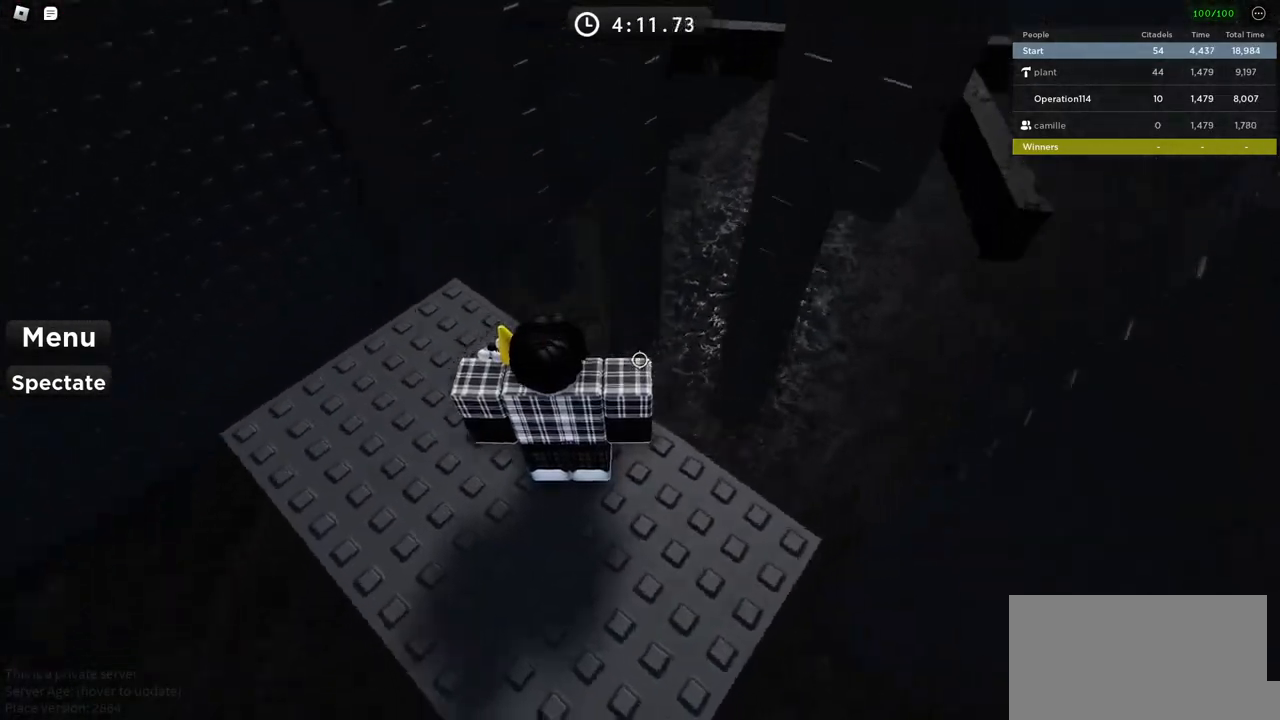
{"keys": [], "events": []}
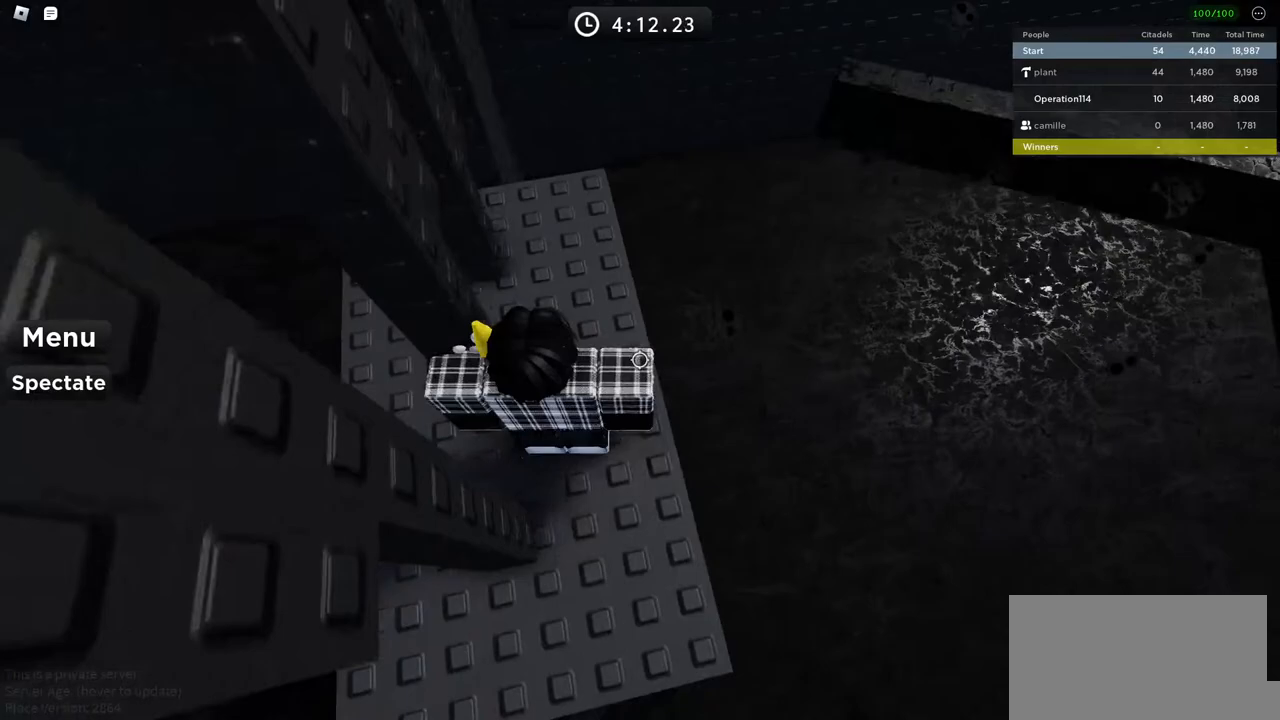
{"keys": [], "events": [[67, "s", "down"], [200, "s", "up"], [383, "a", "down"], [500, "a", "up"]]}
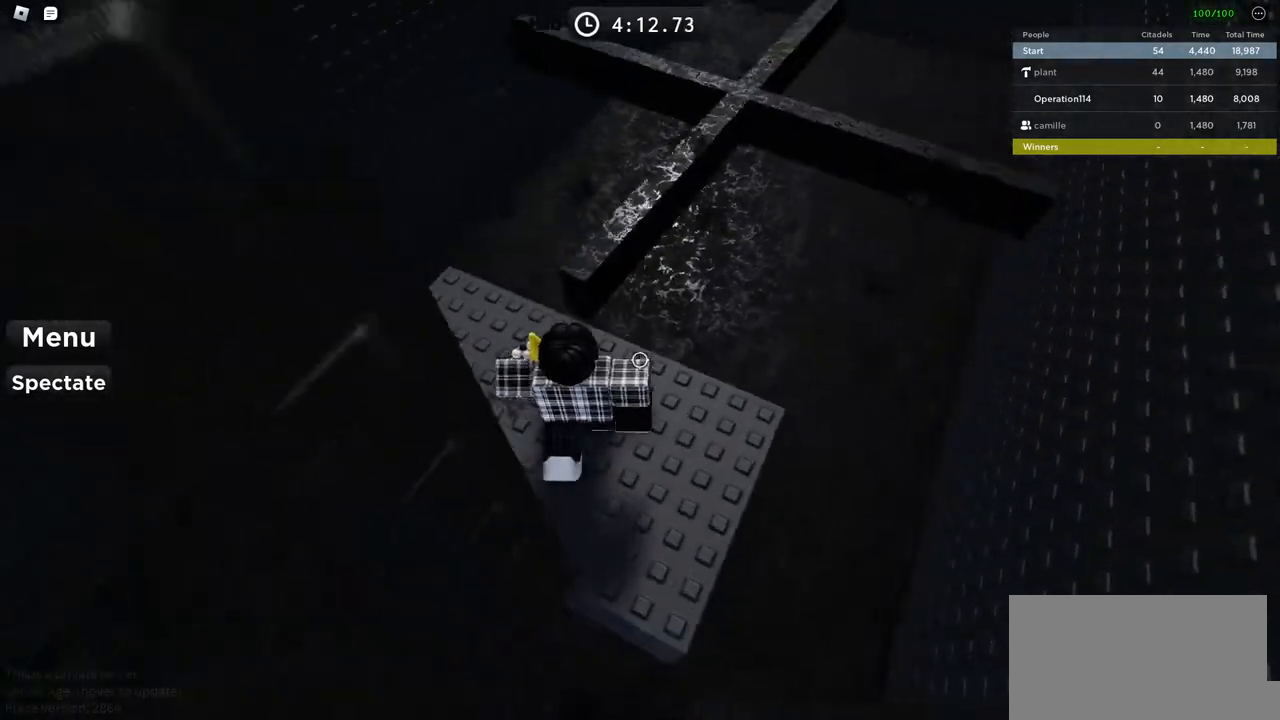
{"keys": ["space"], "events": [[167, "a", "down"], [250, "w", "down"], [400, "a", "up"], [400, "w", "up"], [433, "space", "down"]]}
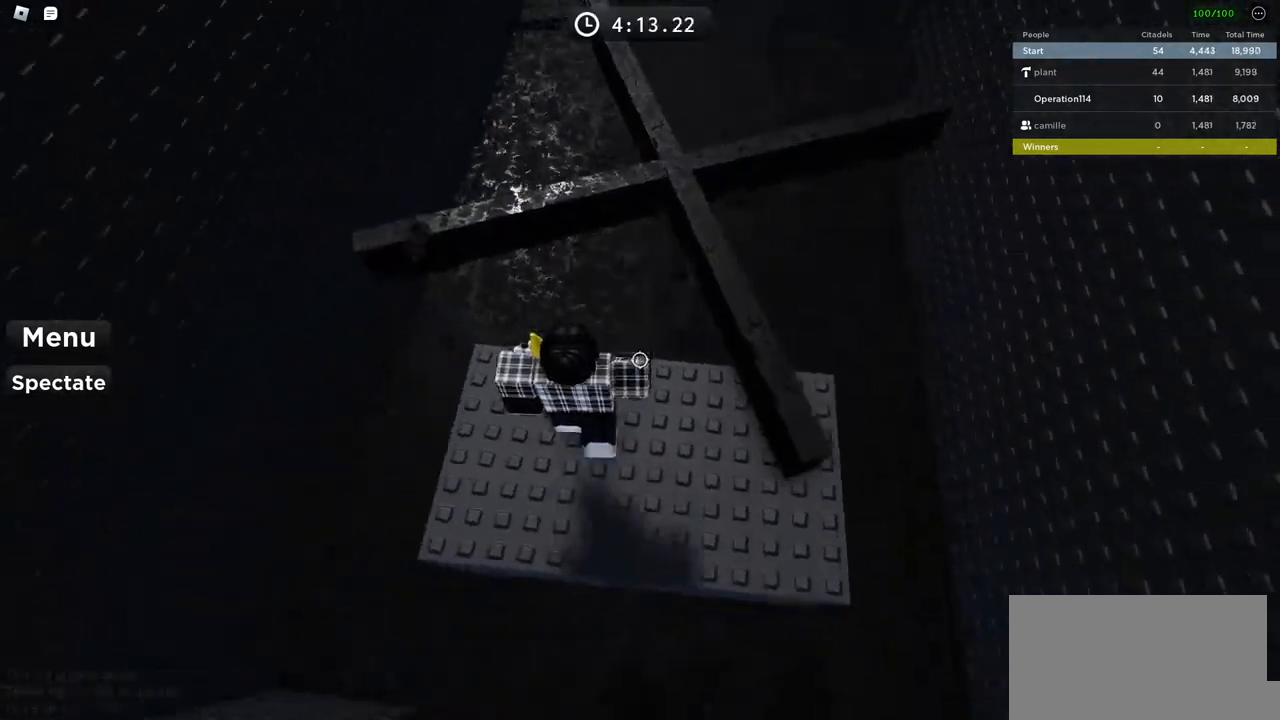
{"keys": ["a", "w"], "events": [[50, "d", "down"], [117, "w", "down"], [133, "space", "up"], [283, "d", "up"], [283, "w", "up"], [400, "a", "down"], [467, "w", "down"]]}
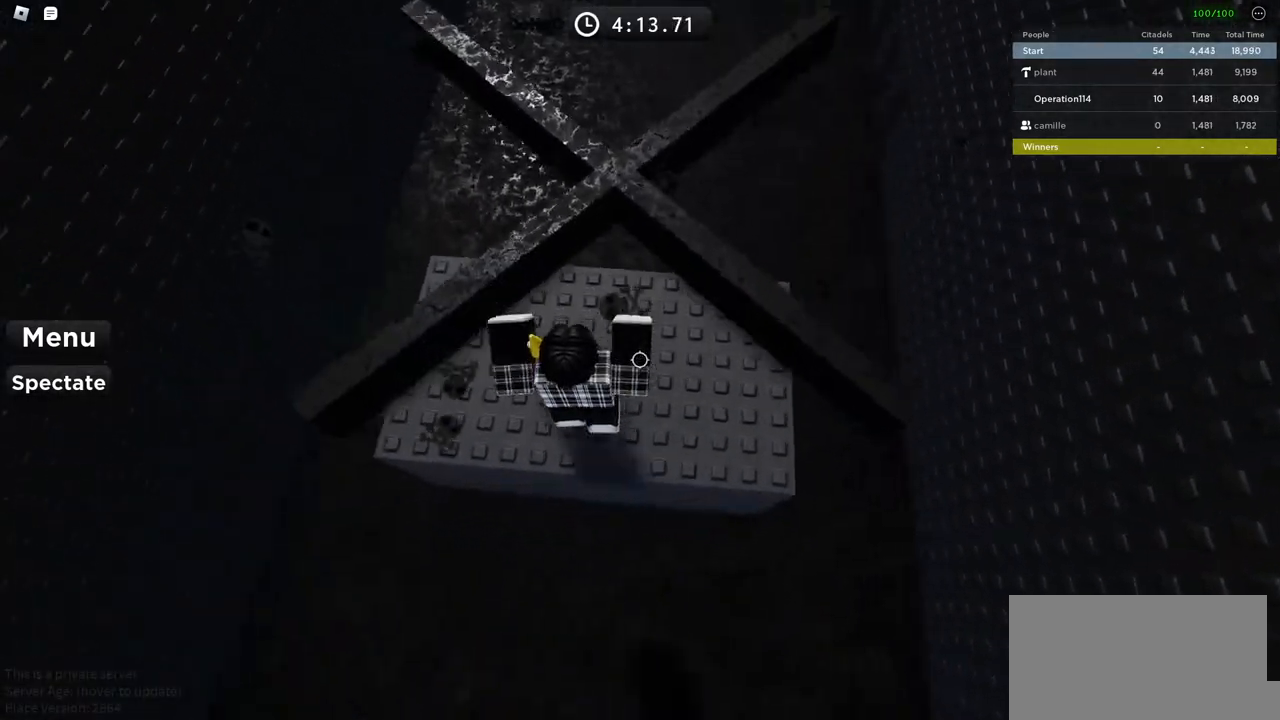
{"keys": [], "events": [[250, "space", "down"], [400, "a", "up"], [417, "w", "up"], [450, "space", "up"]]}